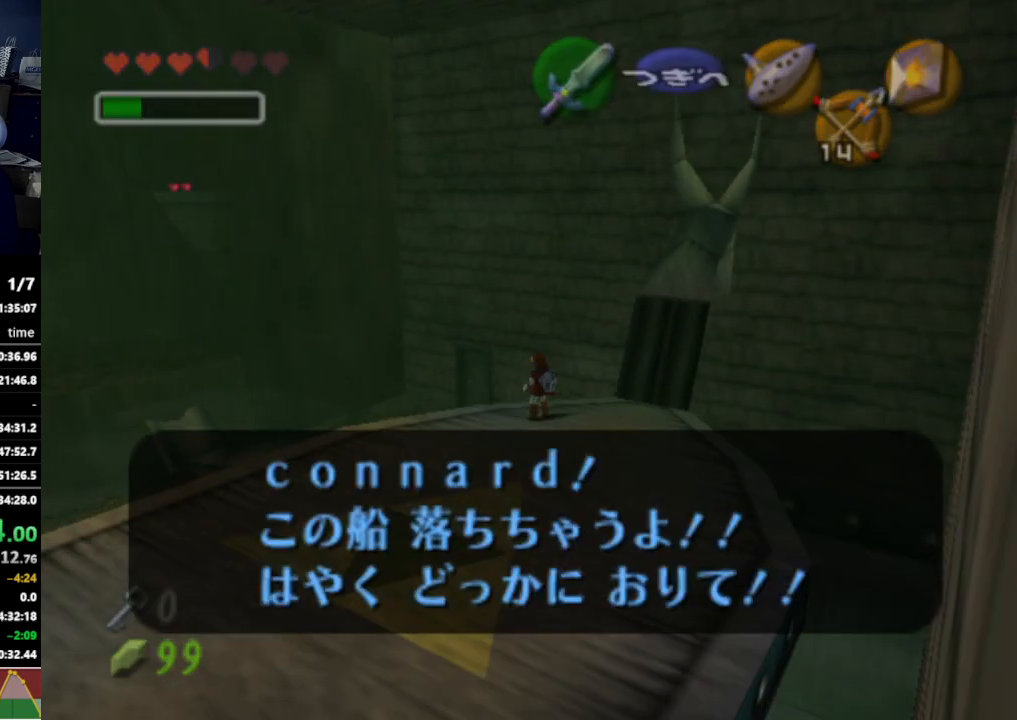
Gameplay with a controller (Nintendo layout); each line is a JSON object with the inputs held at the frame after it. "events" lists button and stick changes between this image and that frame as [ms after this image, input, new state], when the widget could be followed in between. Not read: L3 R3.
{"buttons": [], "left_stick": "up-left", "right_stick": "center", "events": [[100, "left_stick", "up-left"]]}
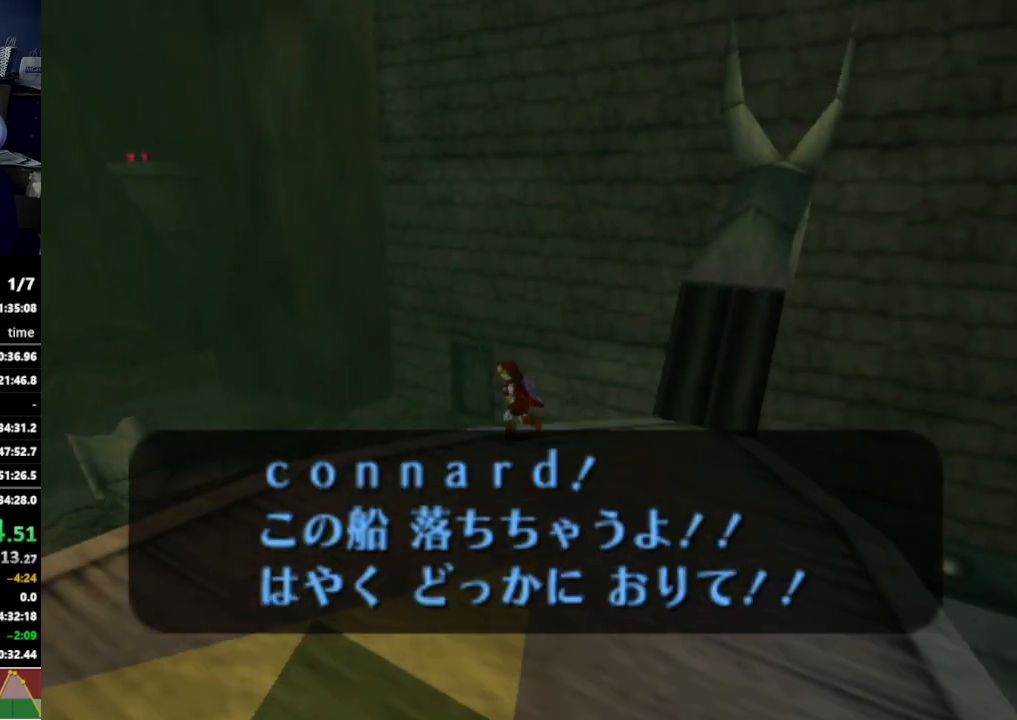
{"buttons": [], "left_stick": "up", "right_stick": "center", "events": [[400, "left_stick", "up"]]}
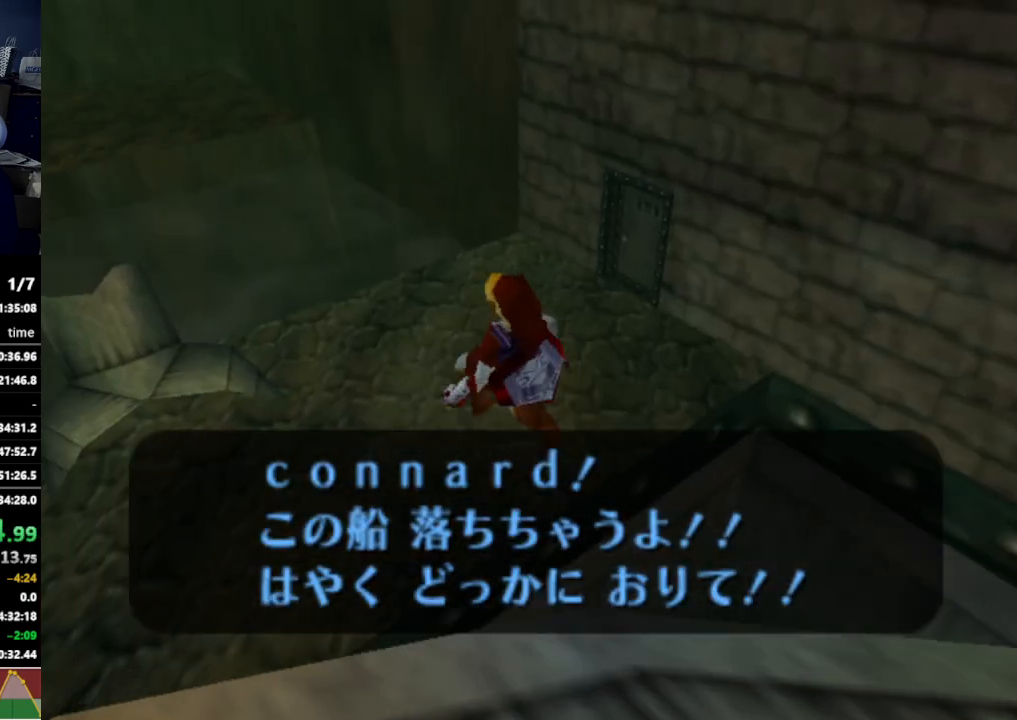
{"buttons": [], "left_stick": "center", "right_stick": "center", "events": [[367, "left_stick", "center"]]}
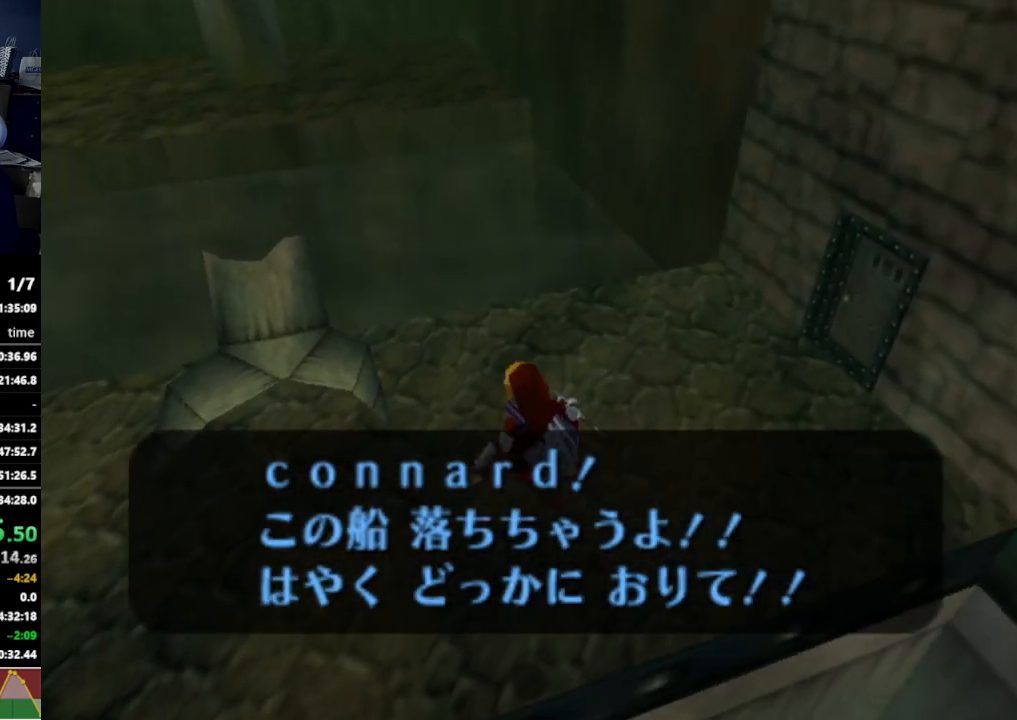
{"buttons": [], "left_stick": "up-right", "right_stick": "center", "events": [[300, "left_stick", "up-right"]]}
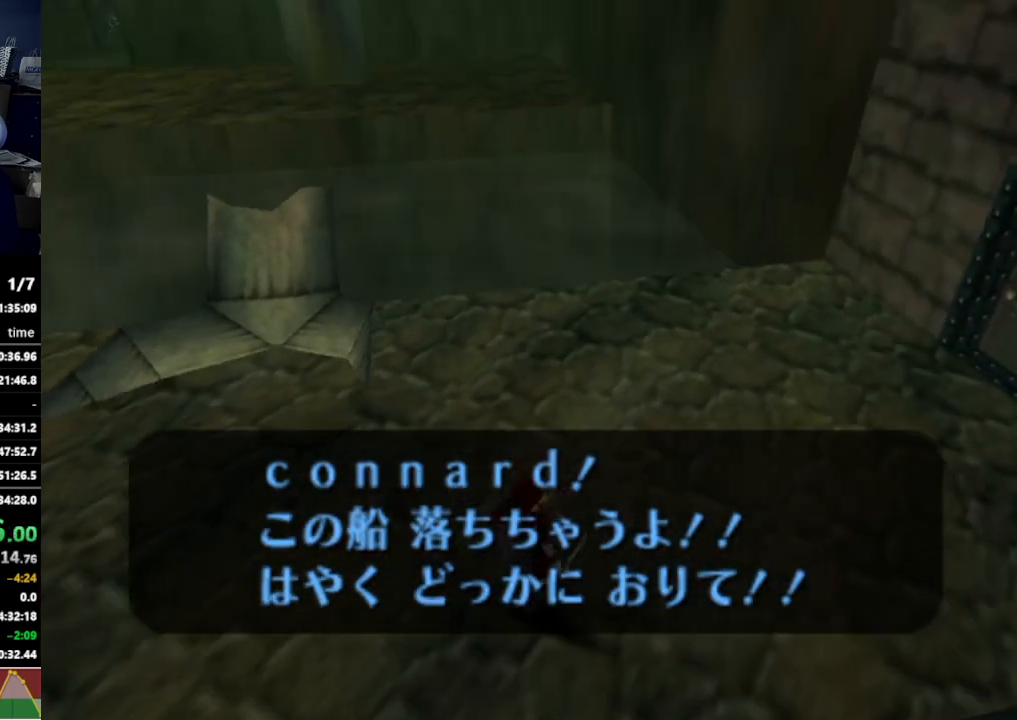
{"buttons": [], "left_stick": "up-right", "right_stick": "center", "events": [[267, "A", "down"], [433, "A", "up"]]}
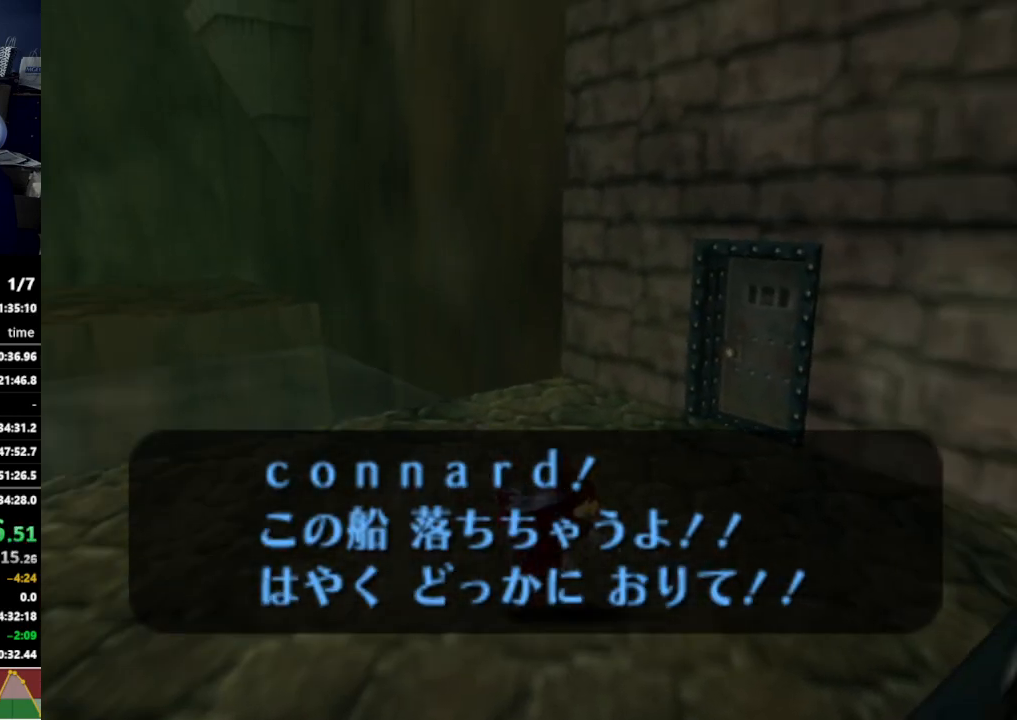
{"buttons": [], "left_stick": "up", "right_stick": "center", "events": [[233, "left_stick", "up"]]}
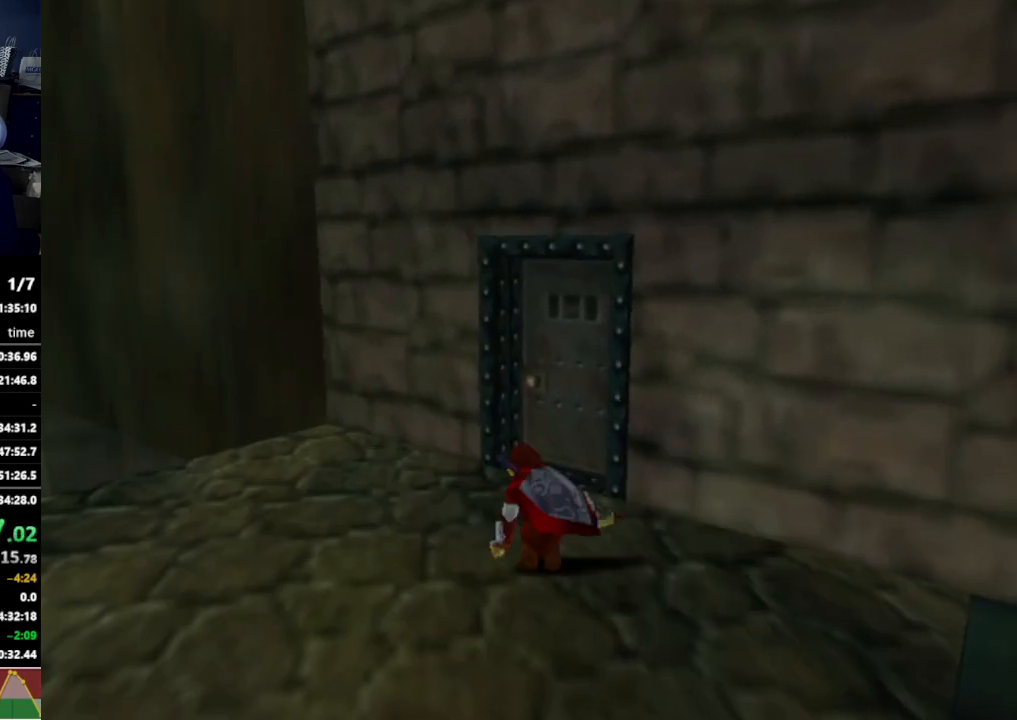
{"buttons": [], "left_stick": "center", "right_stick": "center", "events": [[300, "left_stick", "center"], [333, "A", "down"], [467, "A", "up"]]}
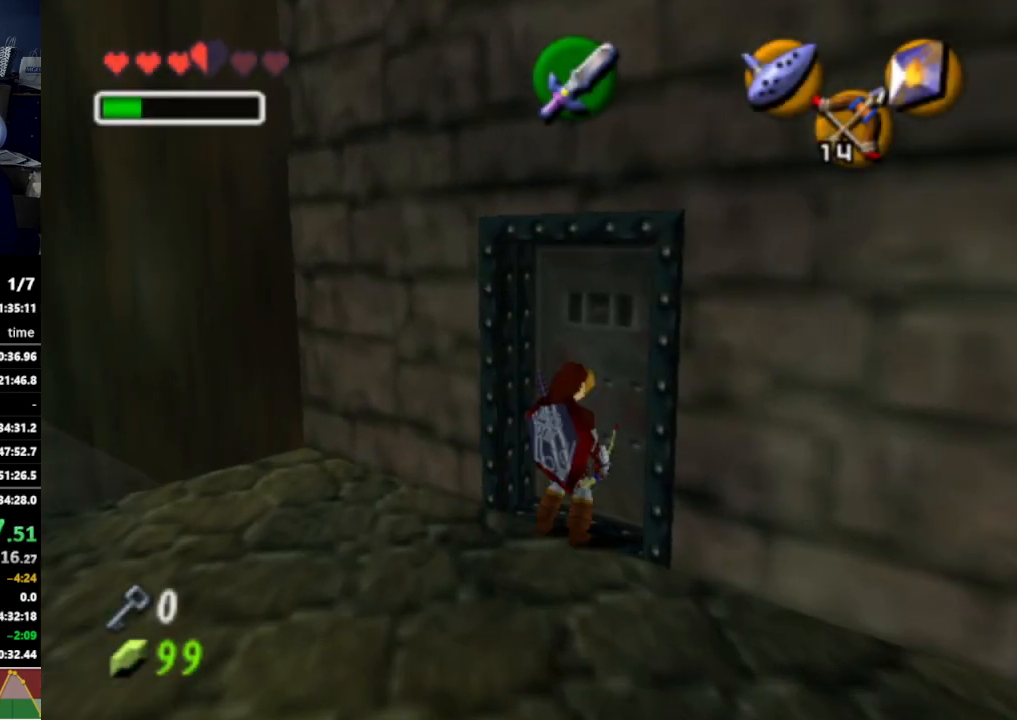
{"buttons": [], "left_stick": "center", "right_stick": "center", "events": []}
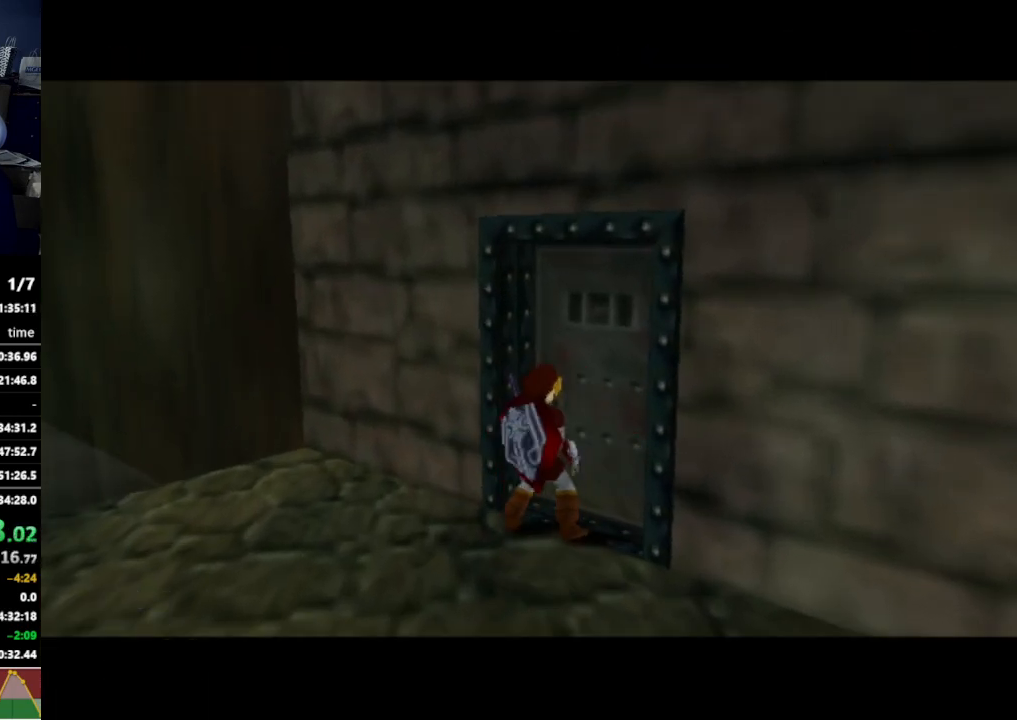
{"buttons": [], "left_stick": "center", "right_stick": "center", "events": []}
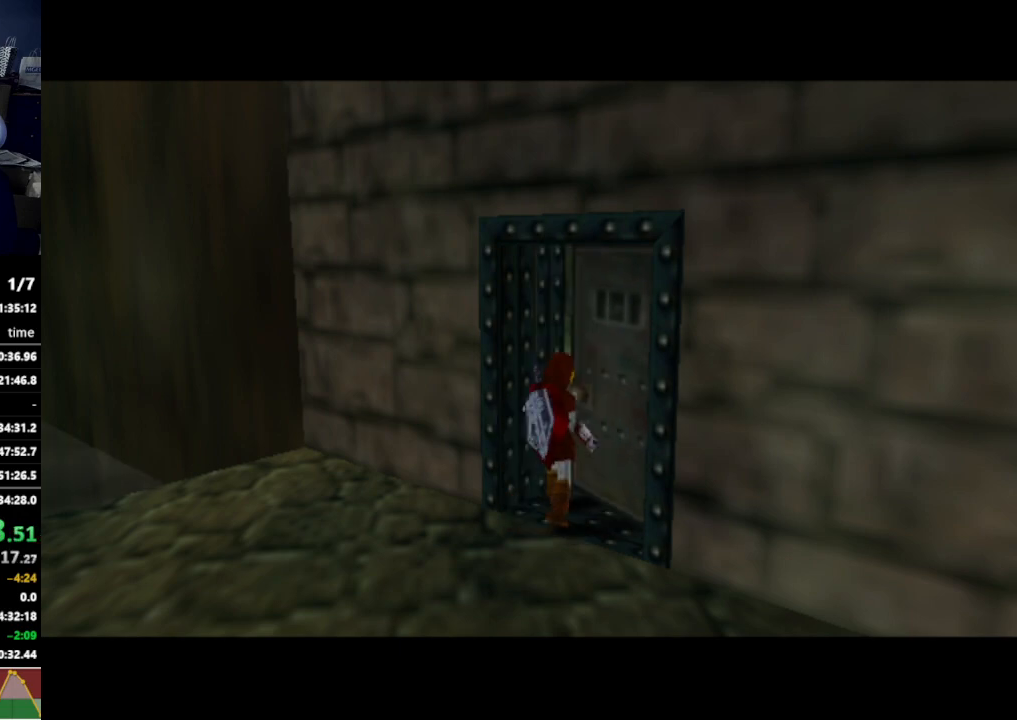
{"buttons": [], "left_stick": "center", "right_stick": "center", "events": []}
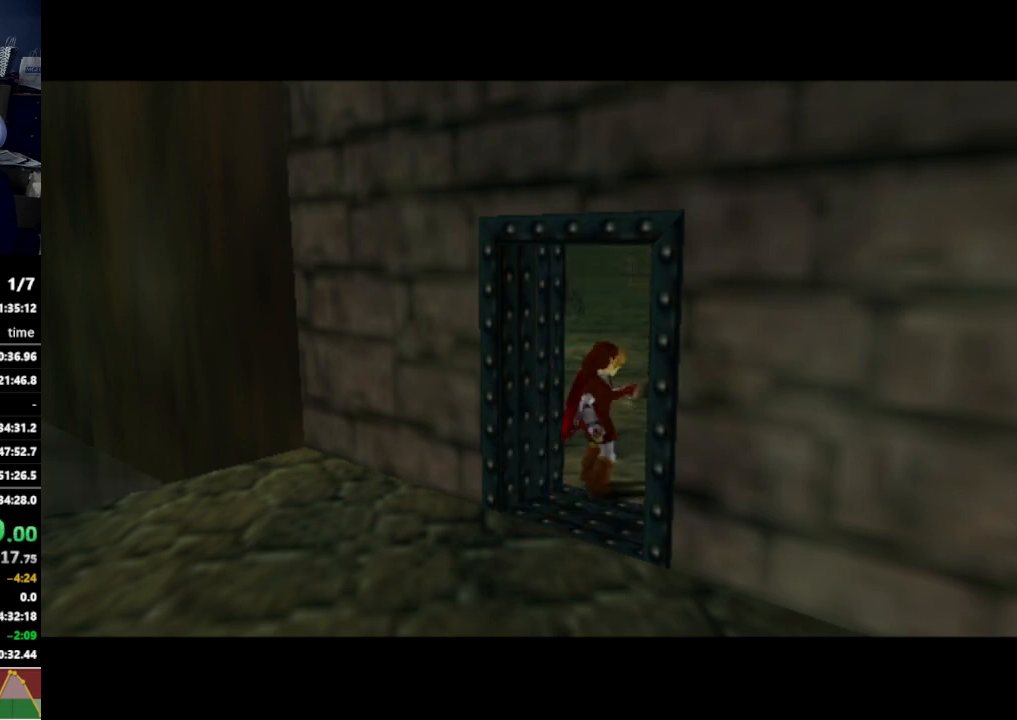
{"buttons": [], "left_stick": "center", "right_stick": "center", "events": []}
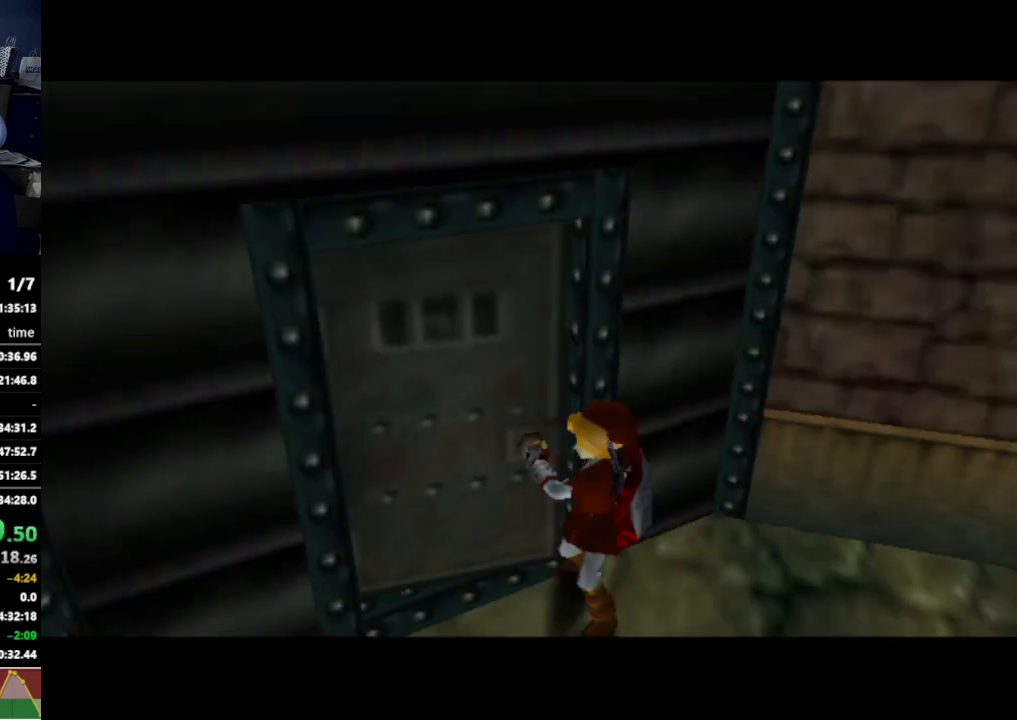
{"buttons": [], "left_stick": "up", "right_stick": "center", "events": [[433, "left_stick", "up"]]}
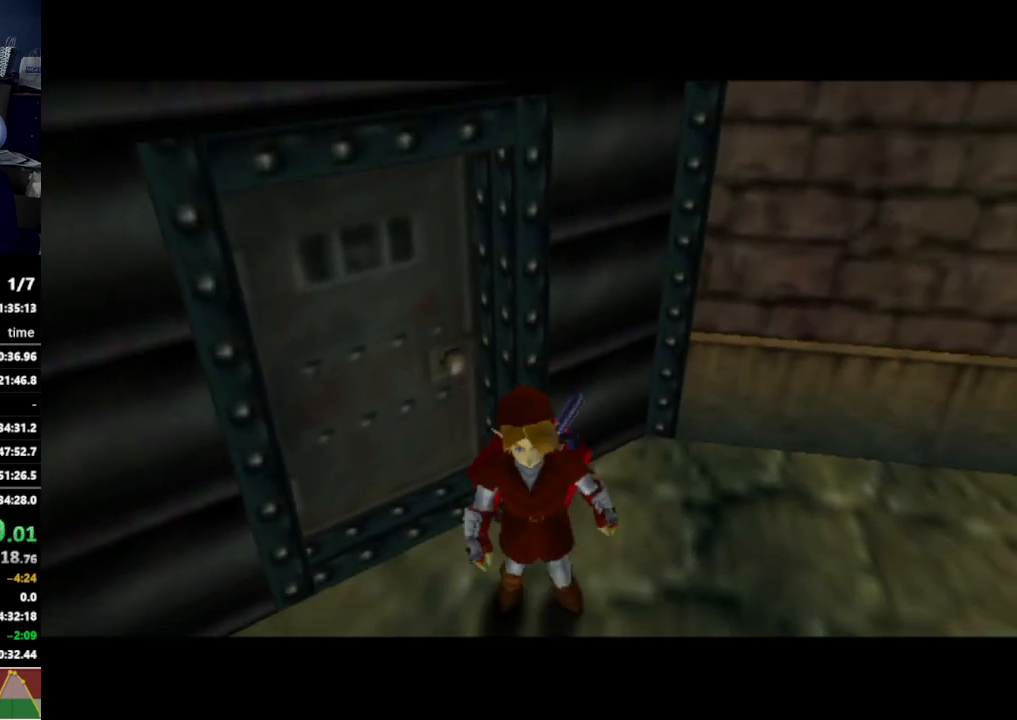
{"buttons": [], "left_stick": "up", "right_stick": "center", "events": []}
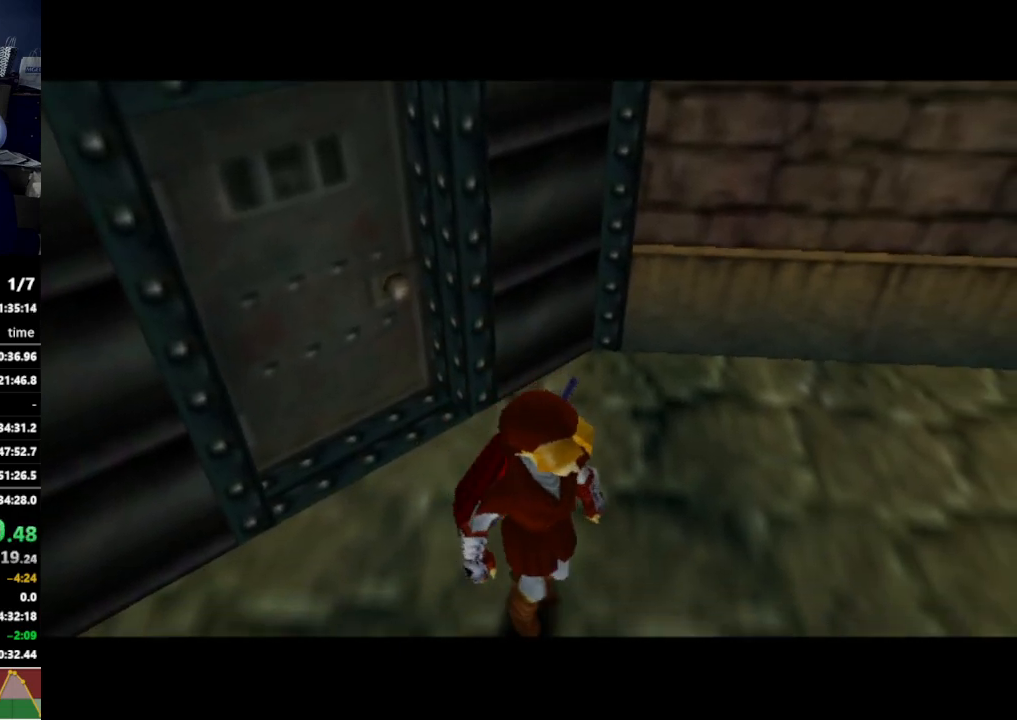
{"buttons": [], "left_stick": "up", "right_stick": "center", "events": []}
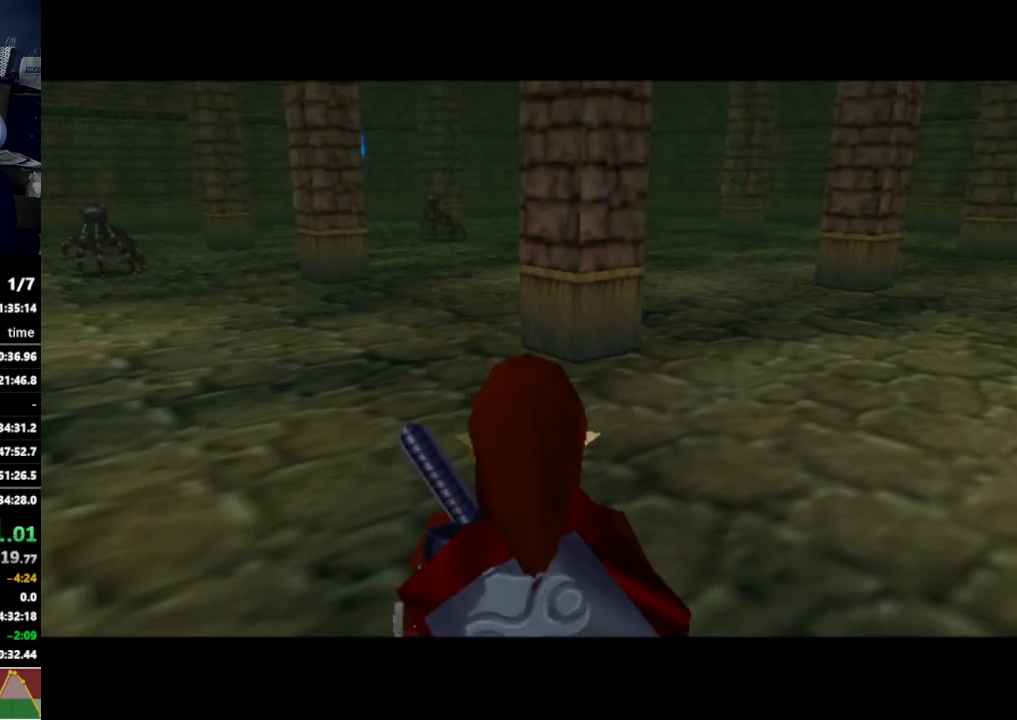
{"buttons": [], "left_stick": "up-right", "right_stick": "center", "events": [[167, "A", "down"], [333, "A", "up"], [333, "left_stick", "up-right"]]}
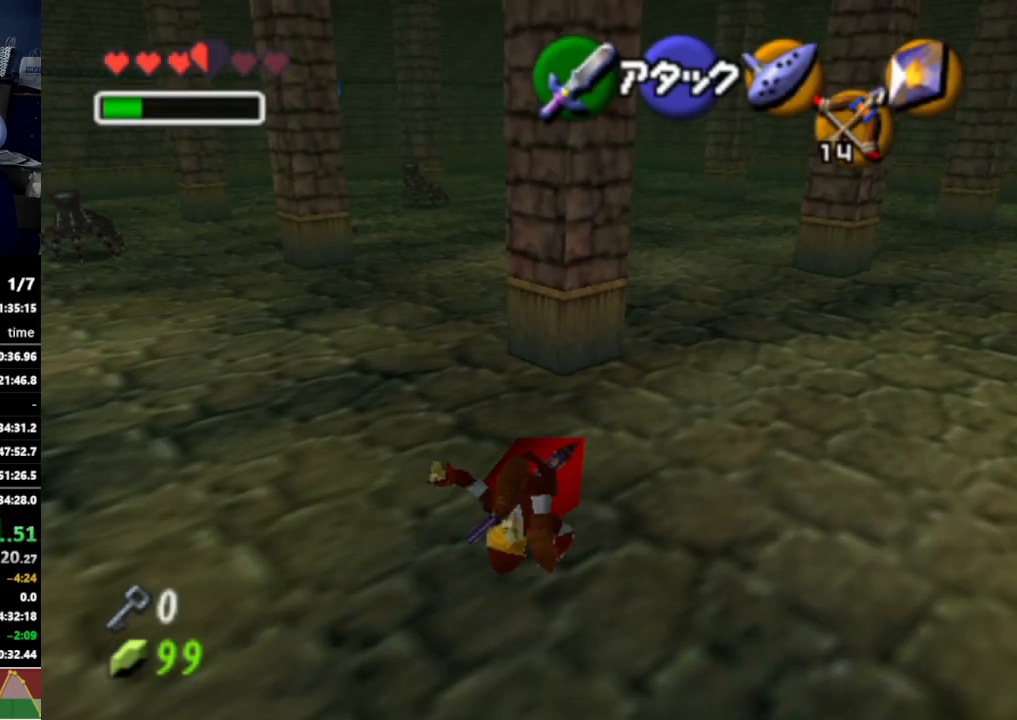
{"buttons": ["A"], "left_stick": "up-right", "right_stick": "center", "events": [[100, "left_stick", "center"], [200, "left_stick", "up-right"], [500, "A", "down"]]}
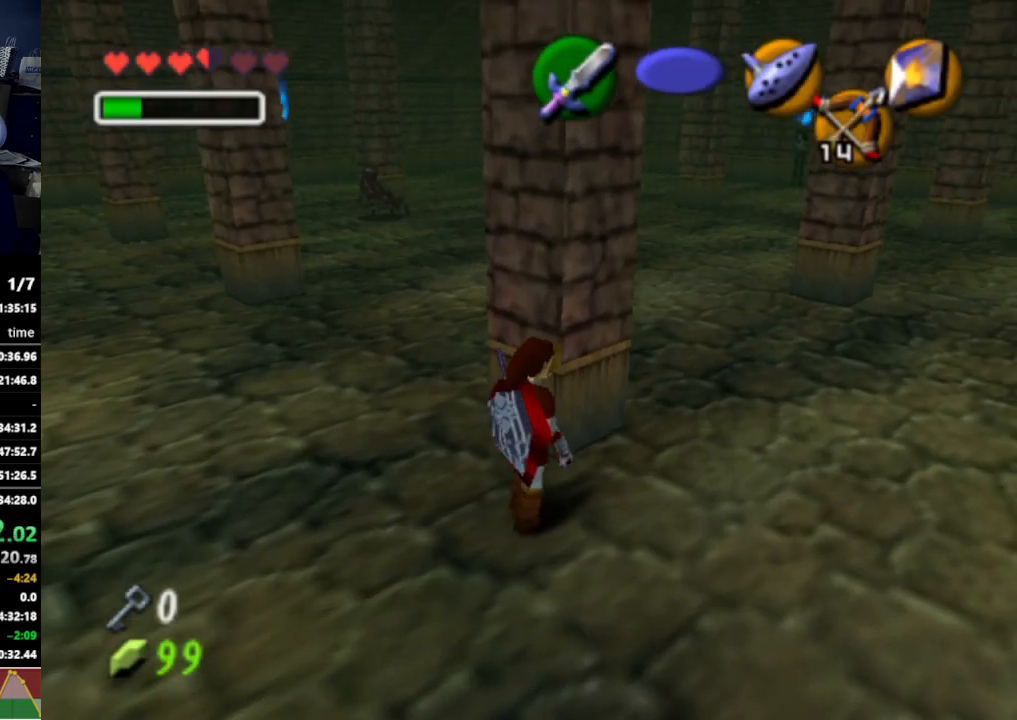
{"buttons": [], "left_stick": "up-right", "right_stick": "center", "events": [[133, "A", "up"]]}
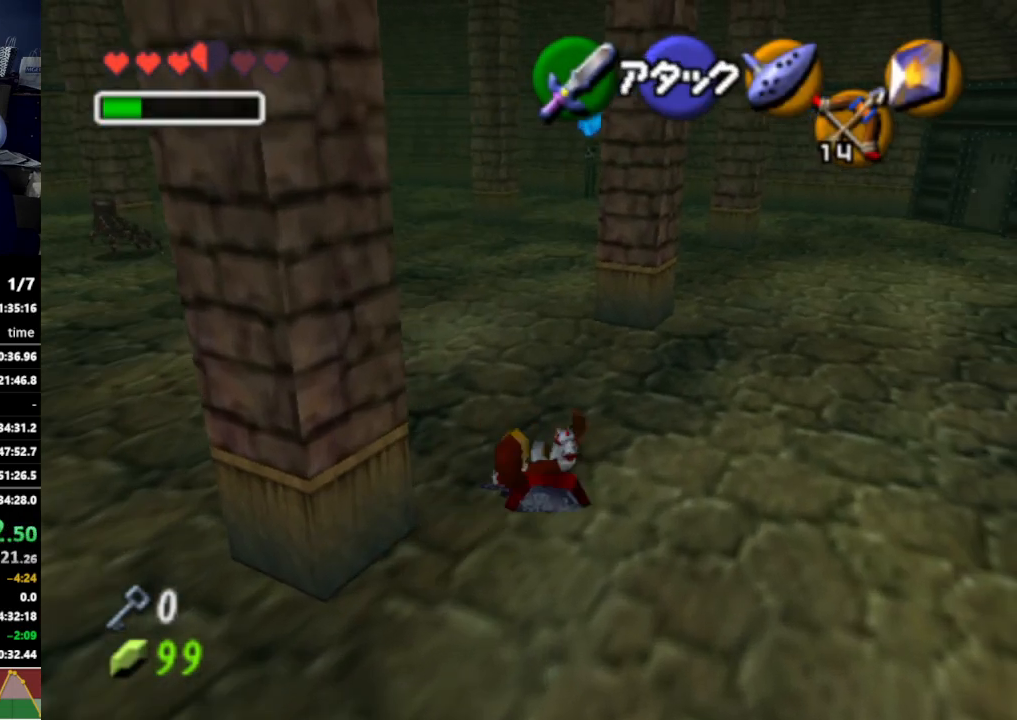
{"buttons": [], "left_stick": "up", "right_stick": "center", "events": [[133, "left_stick", "up"], [300, "A", "down"], [433, "A", "up"]]}
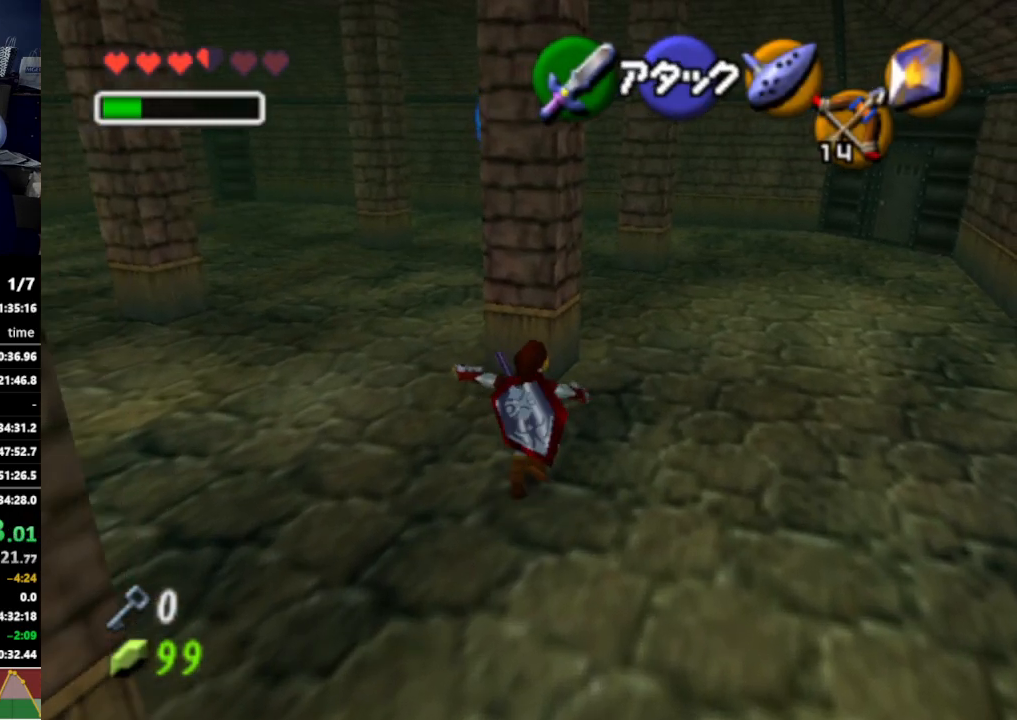
{"buttons": [], "left_stick": "up", "right_stick": "center", "events": []}
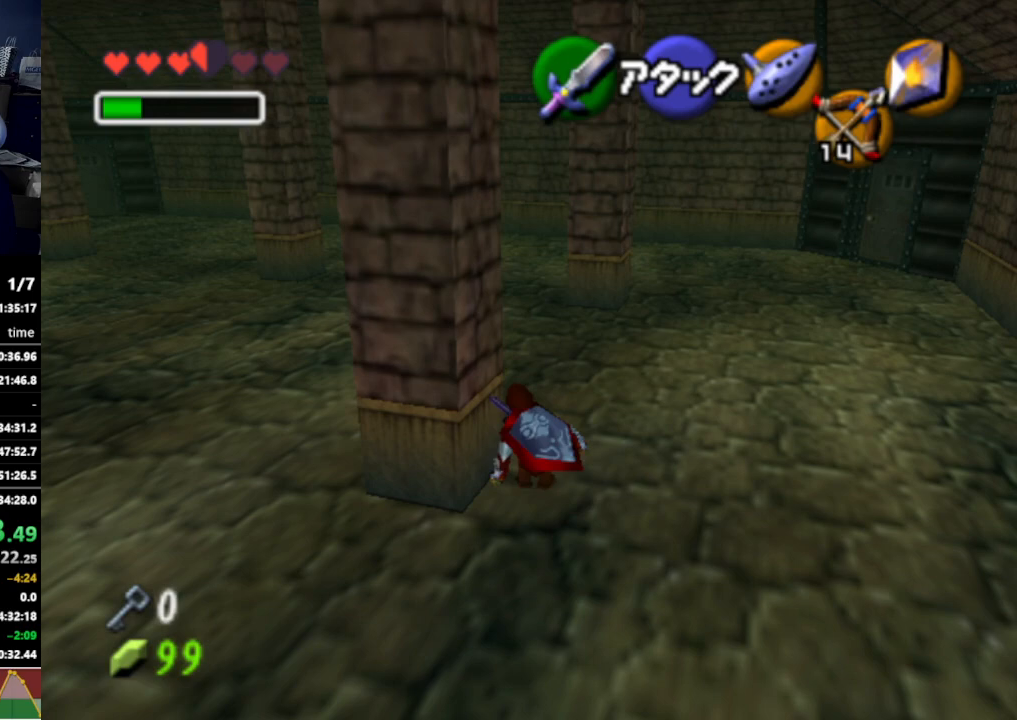
{"buttons": ["A"], "left_stick": "left", "right_stick": "center", "events": [[100, "left_stick", "up-left"], [233, "left_stick", "left"], [500, "A", "down"]]}
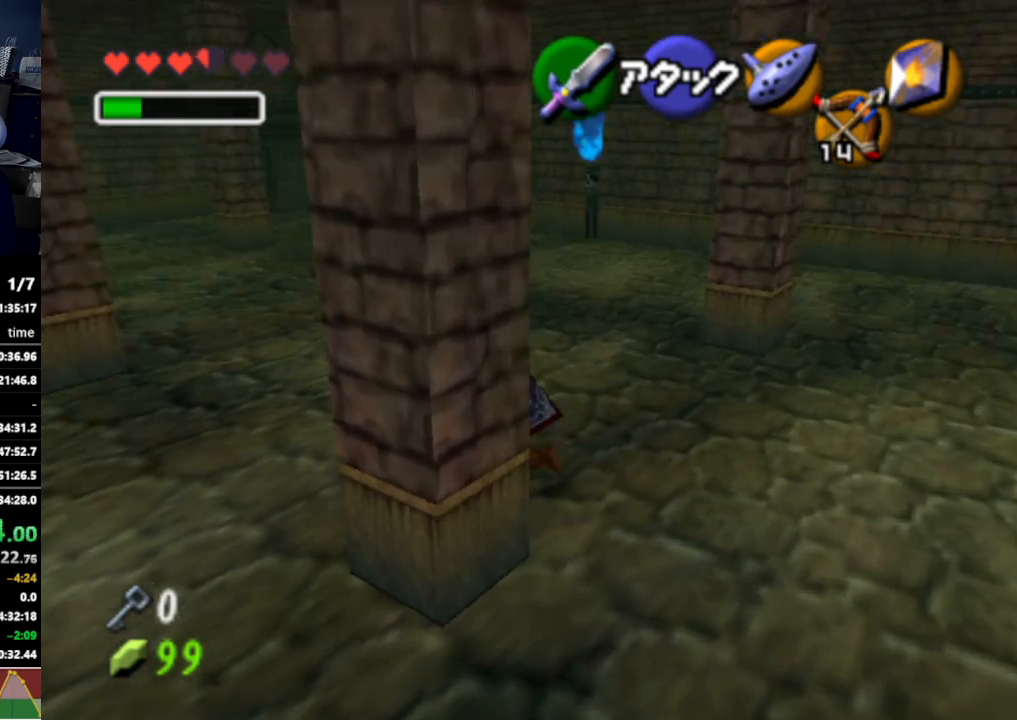
{"buttons": [], "left_stick": "up", "right_stick": "center", "events": [[133, "L1", "down"], [167, "A", "up"], [267, "left_stick", "up-left"], [300, "L1", "up"], [367, "left_stick", "up"]]}
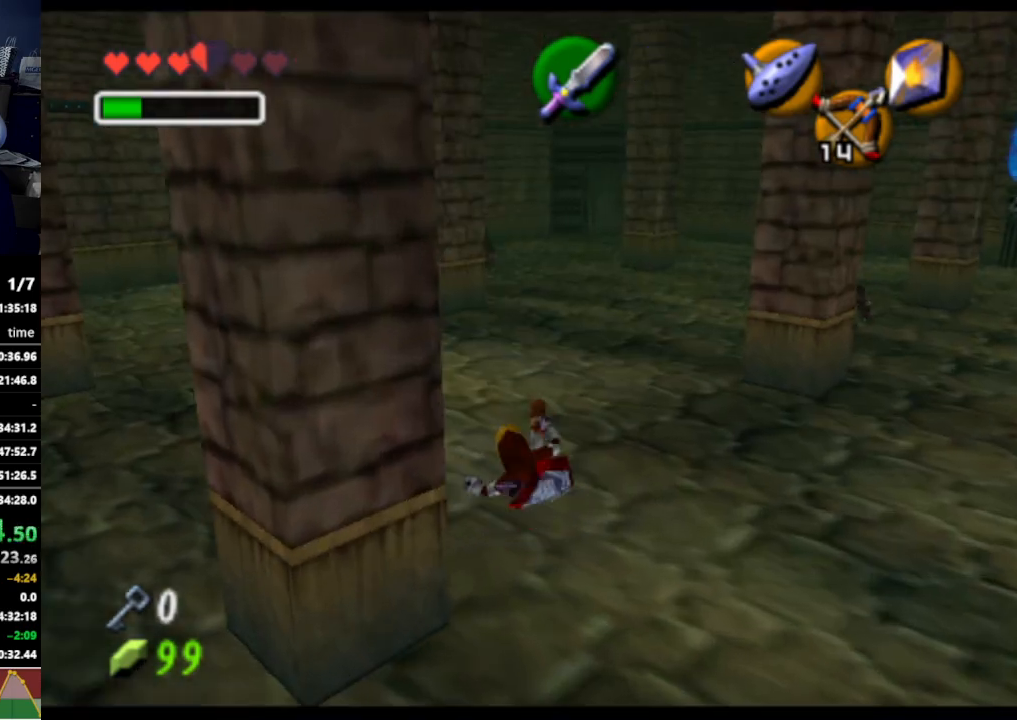
{"buttons": ["A"], "left_stick": "up-left", "right_stick": "center", "events": [[233, "left_stick", "up-left"], [400, "A", "down"]]}
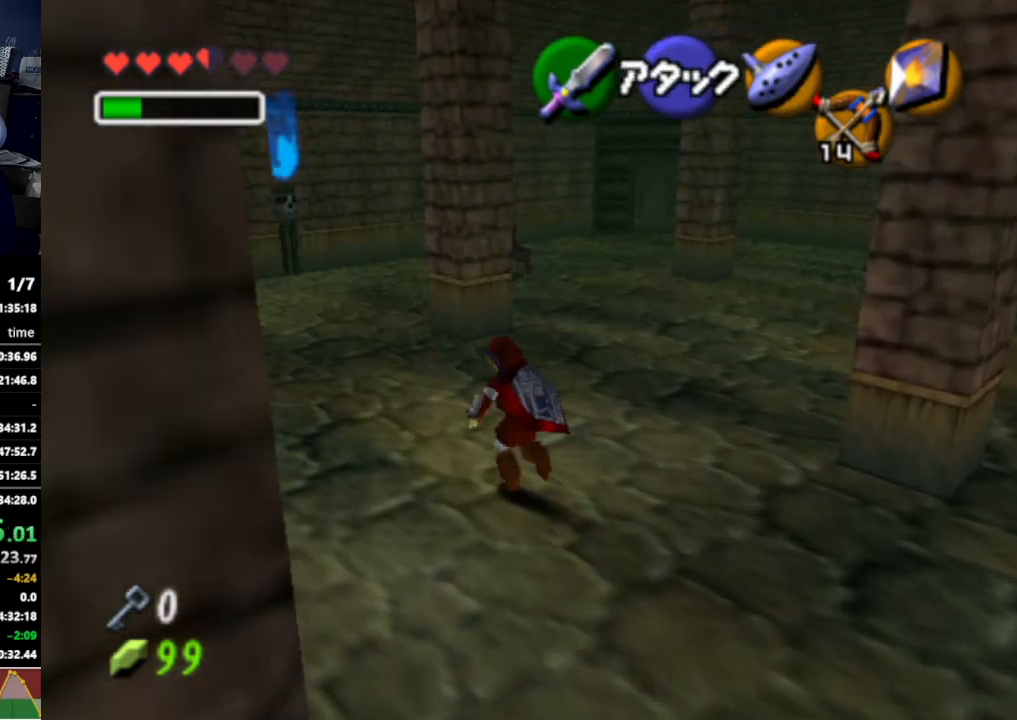
{"buttons": [], "left_stick": "up", "right_stick": "center", "events": [[33, "A", "up"], [333, "left_stick", "up"]]}
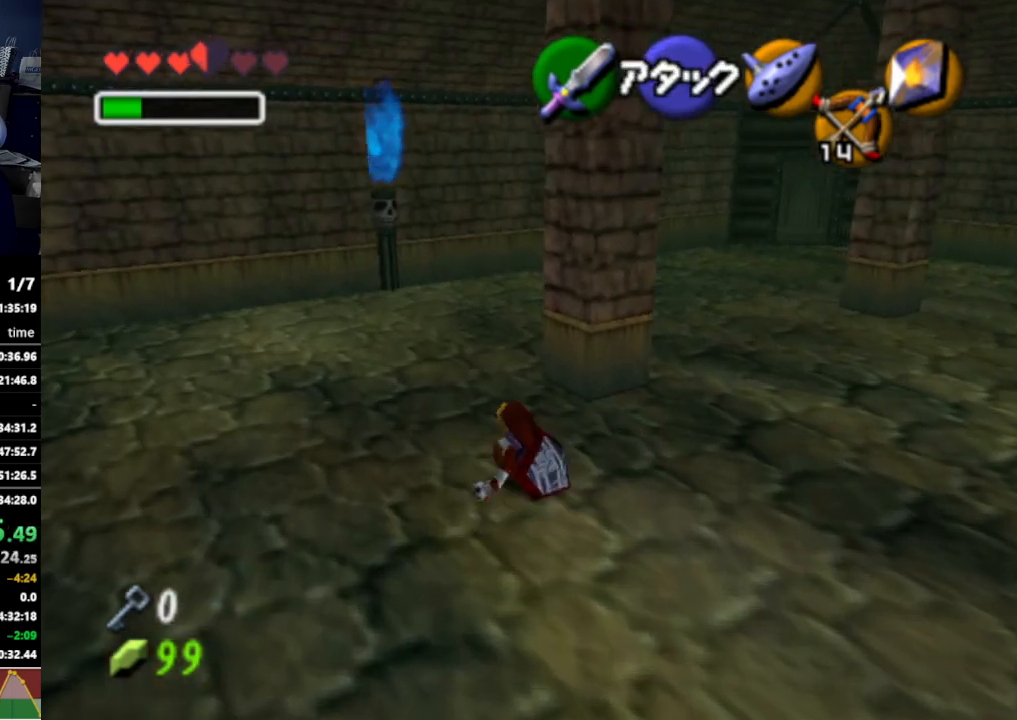
{"buttons": [], "left_stick": "up", "right_stick": "center", "events": [[100, "A", "down"], [233, "A", "up"]]}
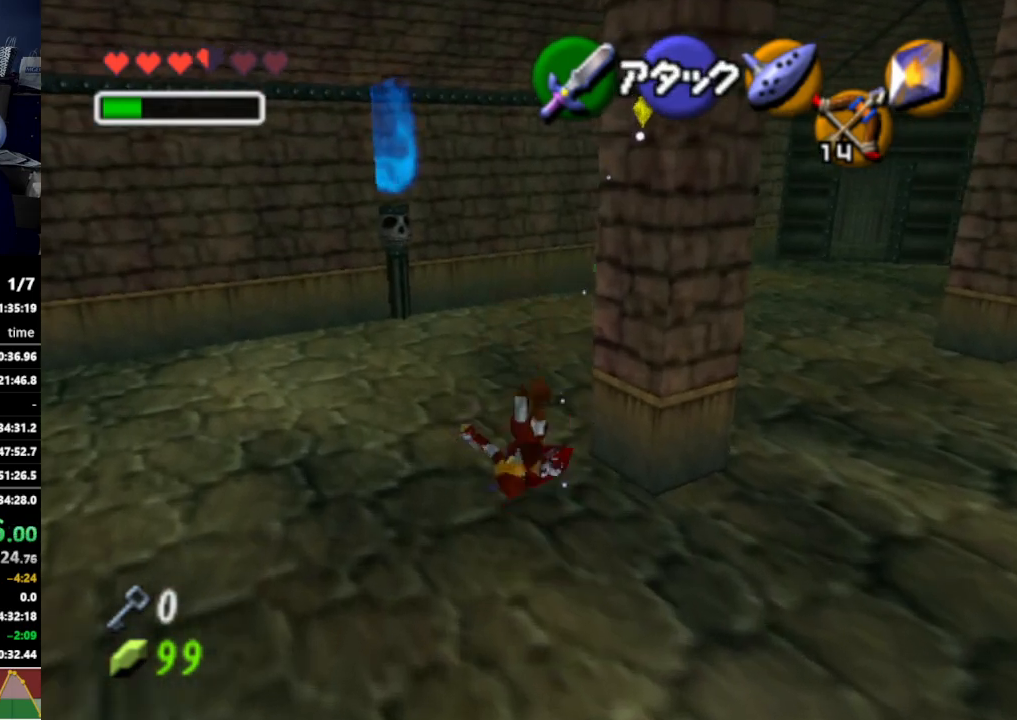
{"buttons": ["R1"], "left_stick": "up-right", "right_stick": "center", "events": [[200, "R1", "down"], [200, "left_stick", "up-right"]]}
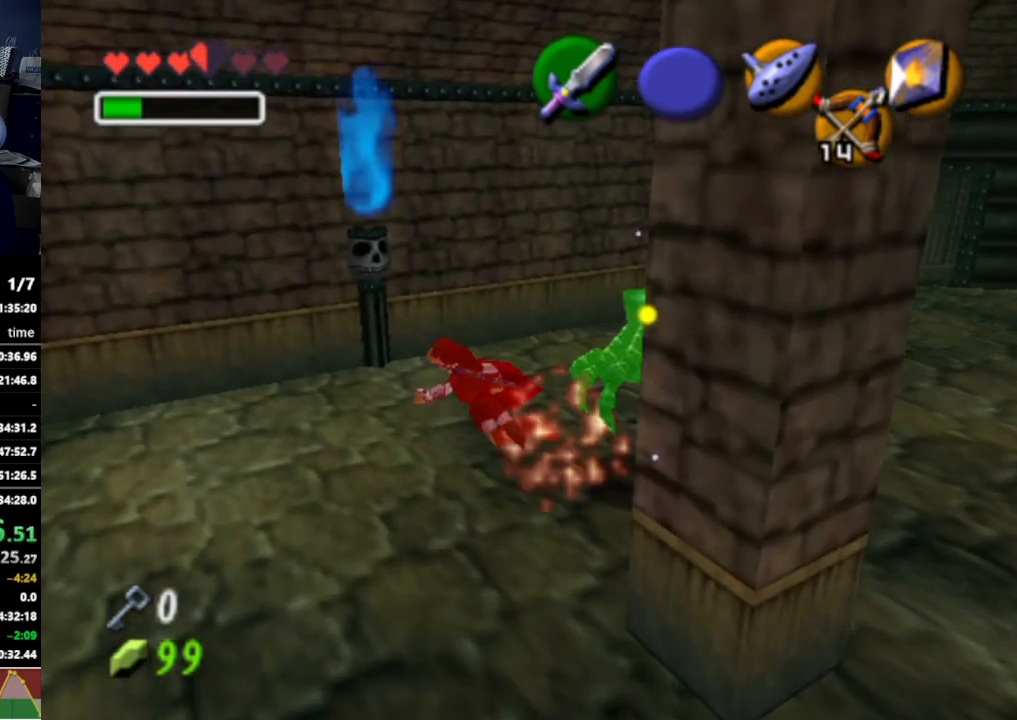
{"buttons": [], "left_stick": "up-right", "right_stick": "center", "events": [[33, "R1", "up"]]}